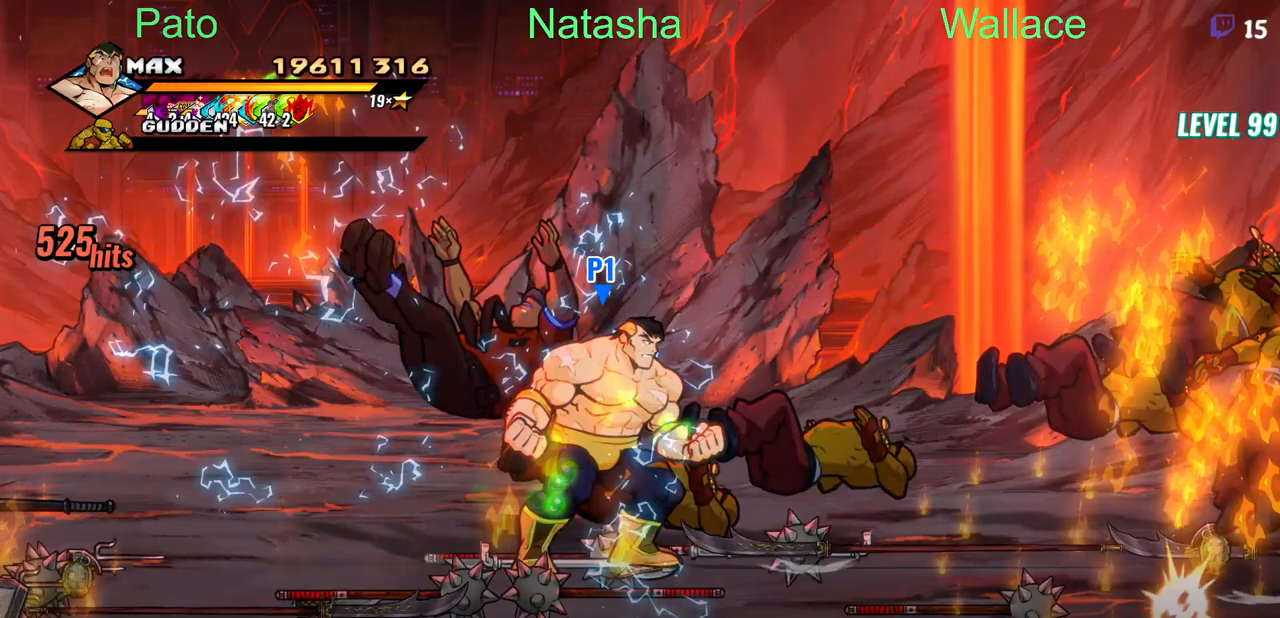
Gameplay with a controller (PlayStation layout); each line is a JSON object with the inputs held at the frame after it. "events" lists button and stick changes between this image and that frame as [ms after this image, input, new state], when the widget could be followed in between. Not read: L1 L3 R3 left_stick right_stick.
{"buttons": [], "events": []}
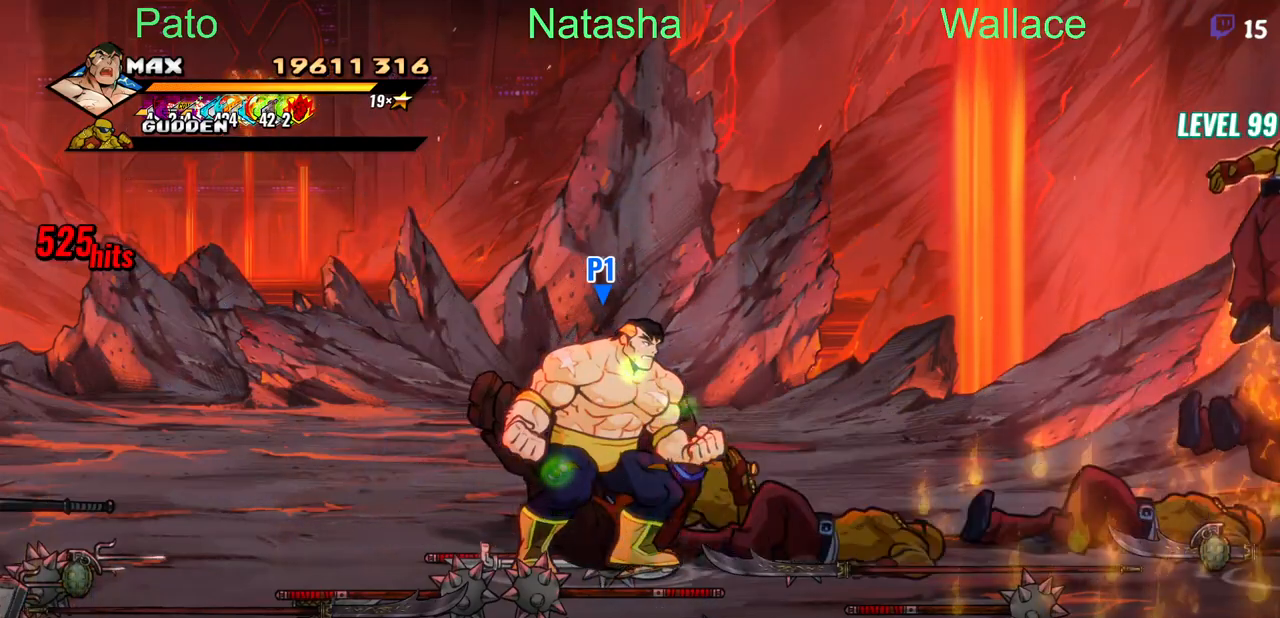
{"buttons": [], "events": []}
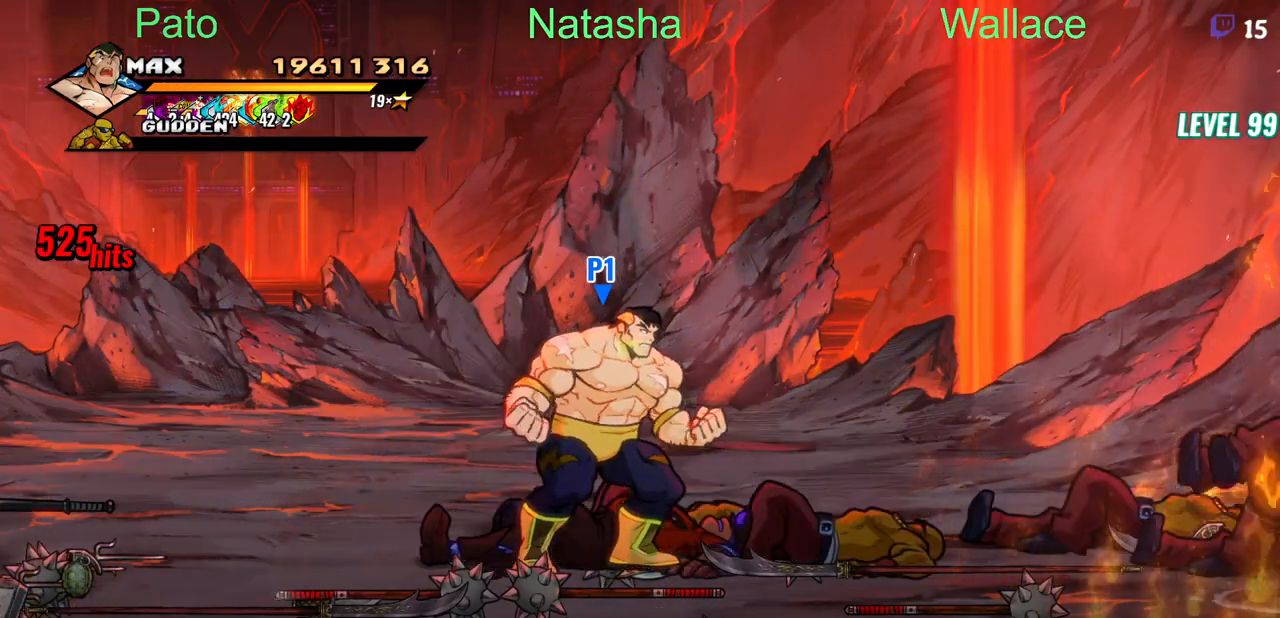
{"buttons": ["DPAD_LEFT"], "events": [[50, "DPAD_LEFT", "down"]]}
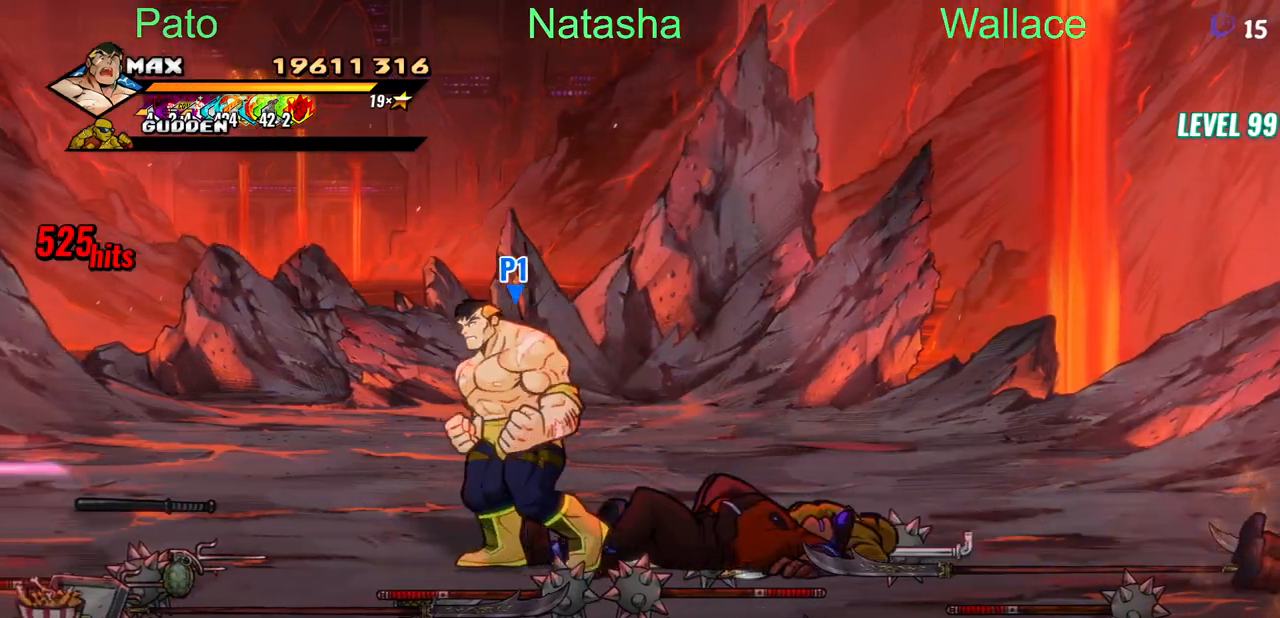
{"buttons": ["DPAD_LEFT"], "events": []}
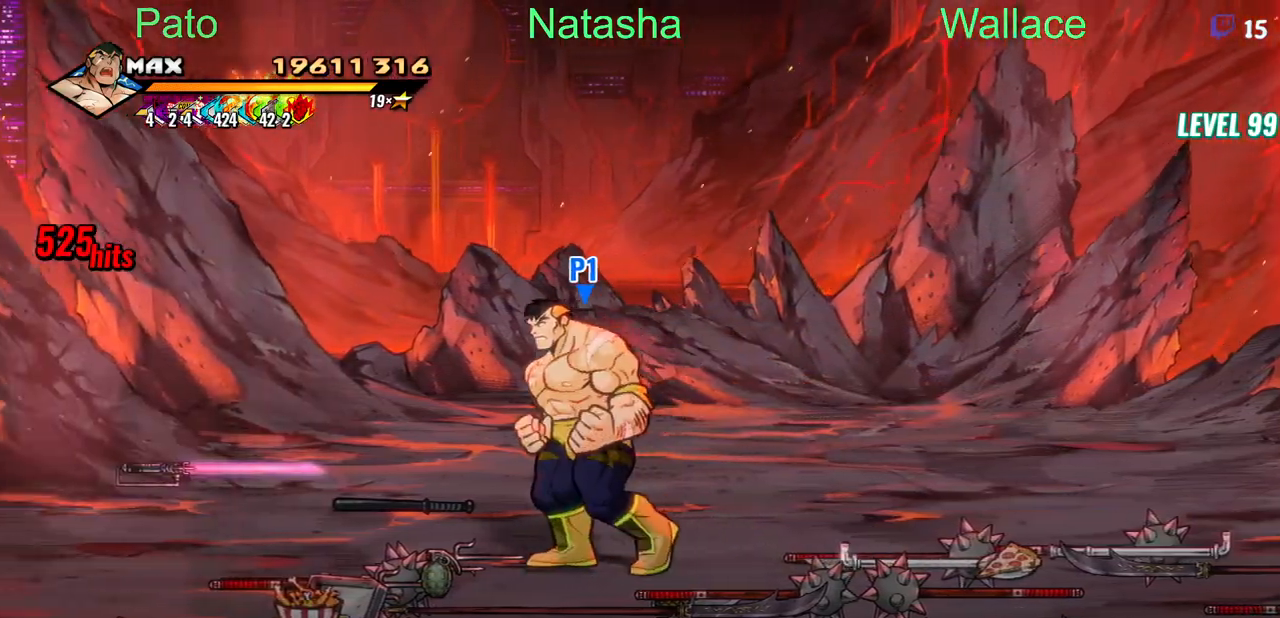
{"buttons": [], "events": [[283, "DPAD_LEFT", "up"]]}
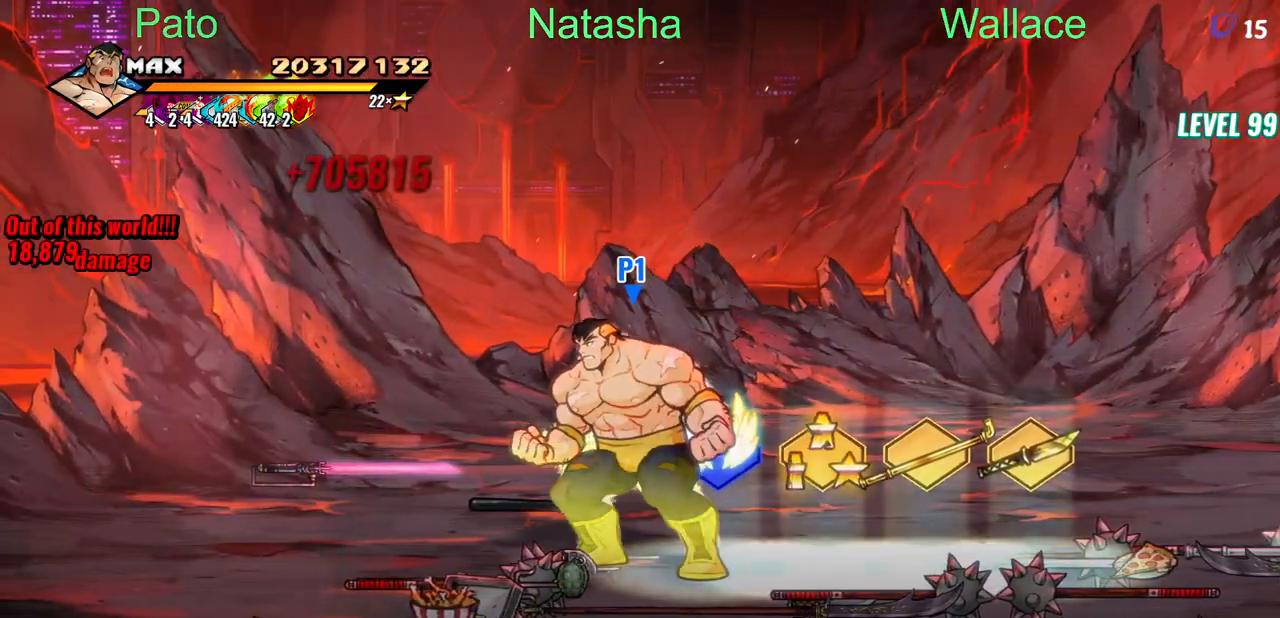
{"buttons": ["DPAD_LEFT"], "events": [[150, "DPAD_RIGHT", "down"], [267, "DPAD_RIGHT", "up"], [283, "CIRCLE", "down"], [400, "CIRCLE", "up"], [483, "DPAD_LEFT", "down"]]}
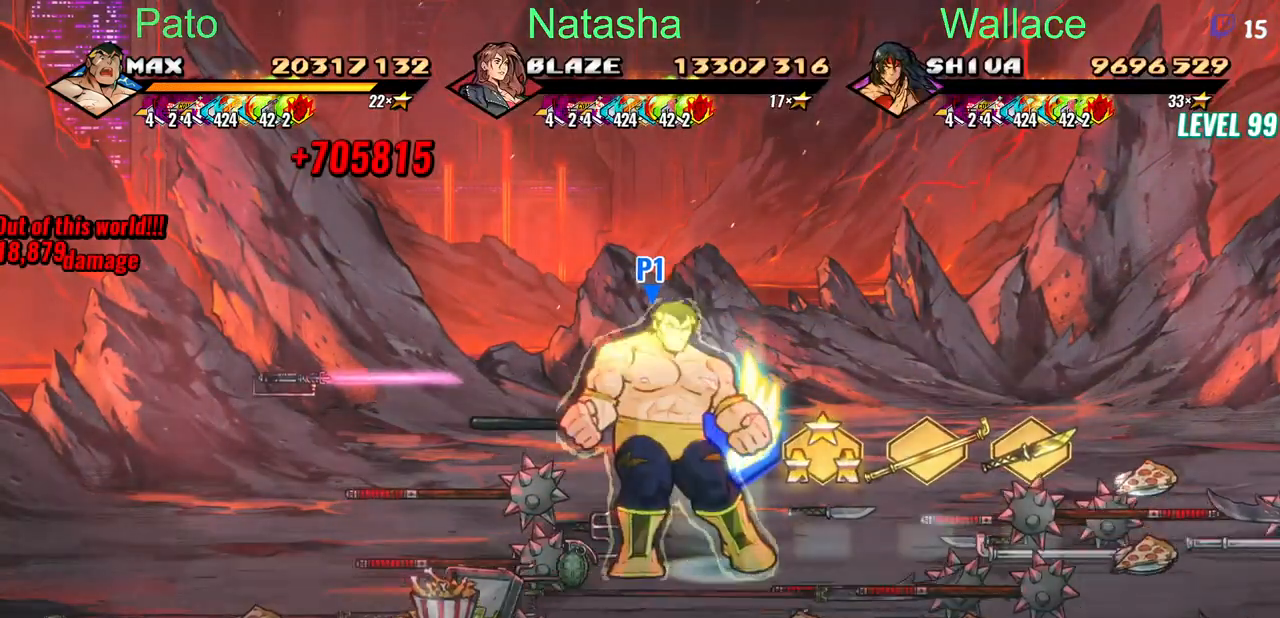
{"buttons": ["DPAD_LEFT"], "events": [[50, "DPAD_UP", "down"], [350, "DPAD_UP", "up"]]}
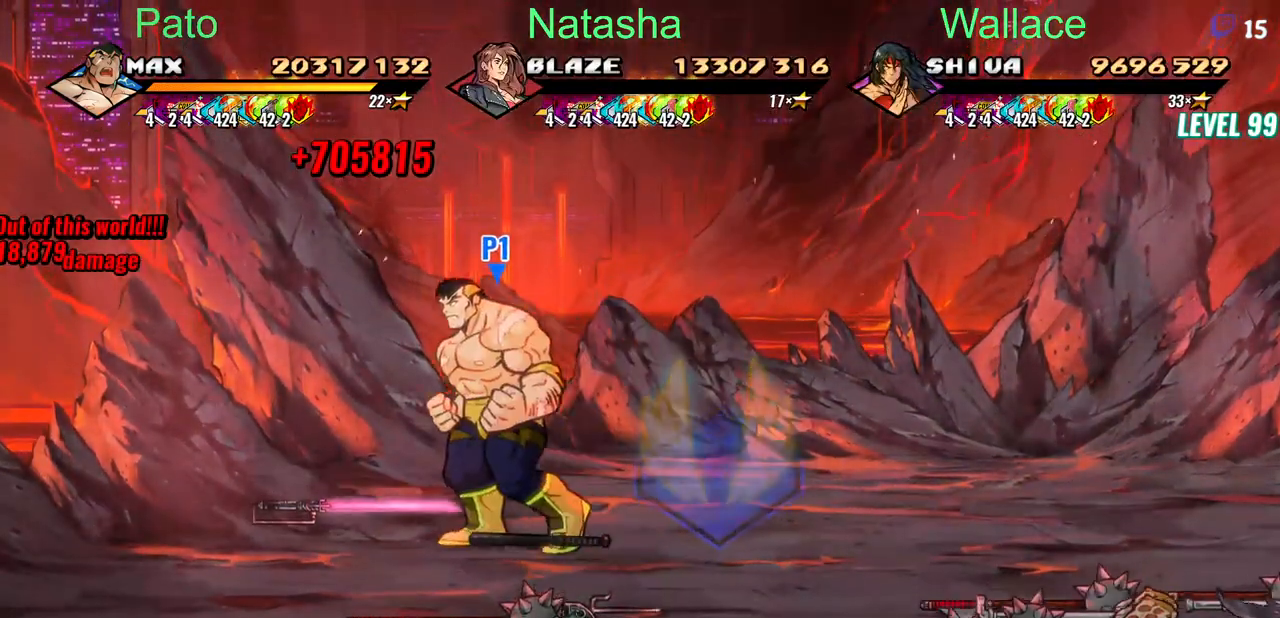
{"buttons": ["DPAD_DOWN"], "events": [[183, "DPAD_UP", "down"], [300, "DPAD_UP", "up"], [317, "CIRCLE", "down"], [400, "DPAD_LEFT", "up"], [417, "CIRCLE", "up"], [483, "DPAD_DOWN", "down"]]}
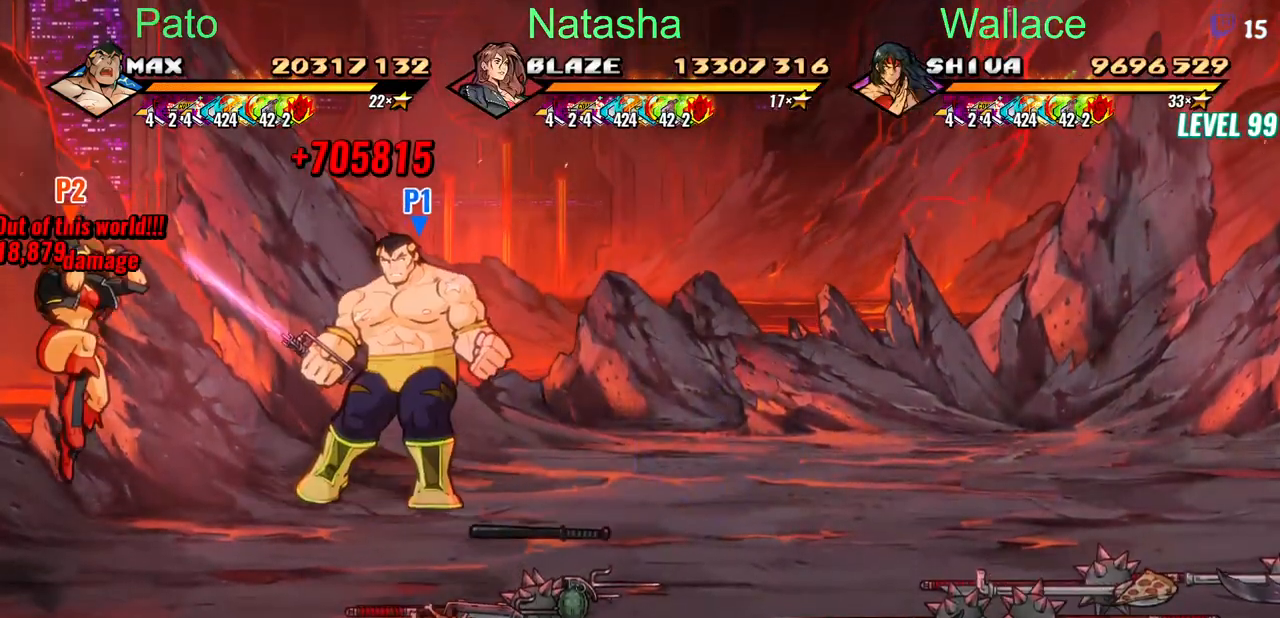
{"buttons": ["DPAD_LEFT"], "events": [[17, "DPAD_RIGHT", "down"], [300, "DPAD_RIGHT", "up"], [367, "DPAD_LEFT", "down"], [450, "DPAD_DOWN", "up"]]}
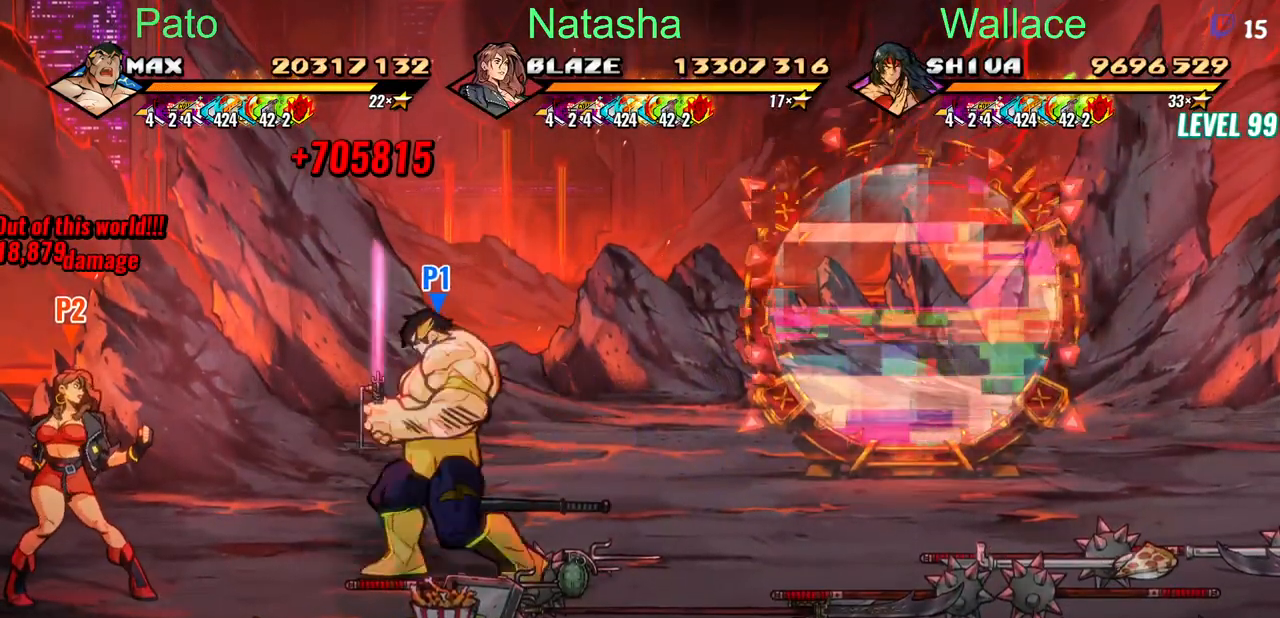
{"buttons": [], "events": [[17, "DPAD_LEFT", "up"], [17, "TRIANGLE", "down"], [100, "TRIANGLE", "up"], [150, "TRIANGLE", "down"], [267, "TRIANGLE", "up"], [367, "TRIANGLE", "down"], [467, "TRIANGLE", "up"]]}
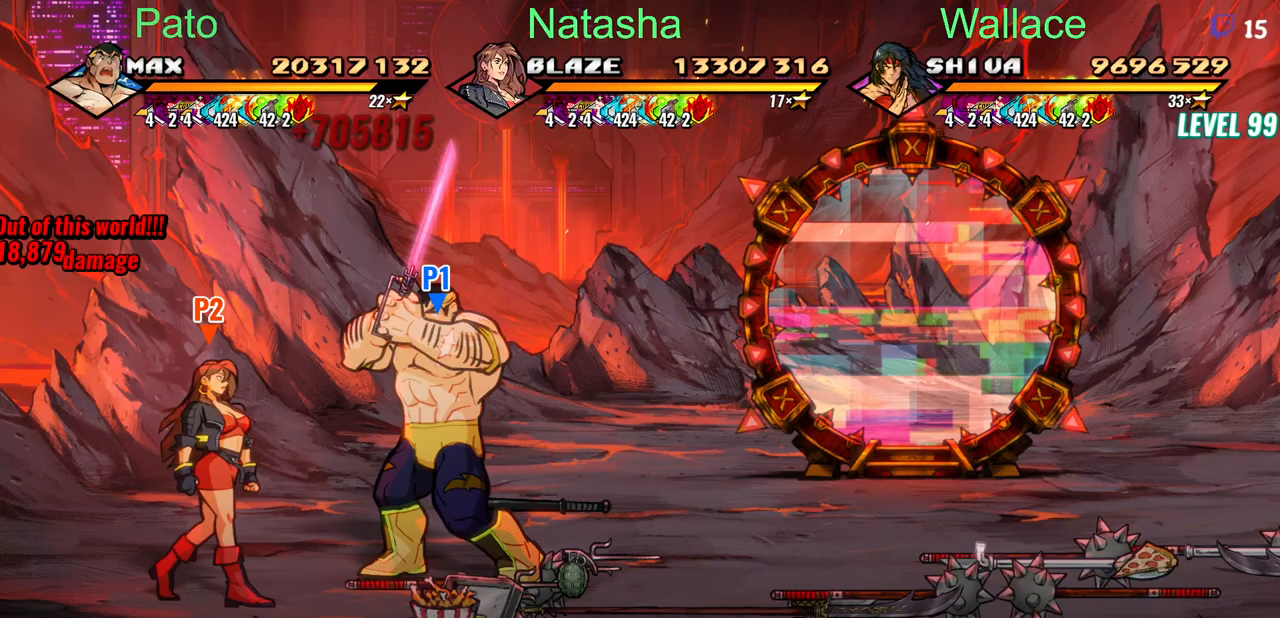
{"buttons": ["DPAD_RIGHT"], "events": [[267, "DPAD_DOWN", "down"], [283, "DPAD_LEFT", "down"], [383, "DPAD_LEFT", "up"], [417, "DPAD_DOWN", "up"], [467, "DPAD_RIGHT", "down"]]}
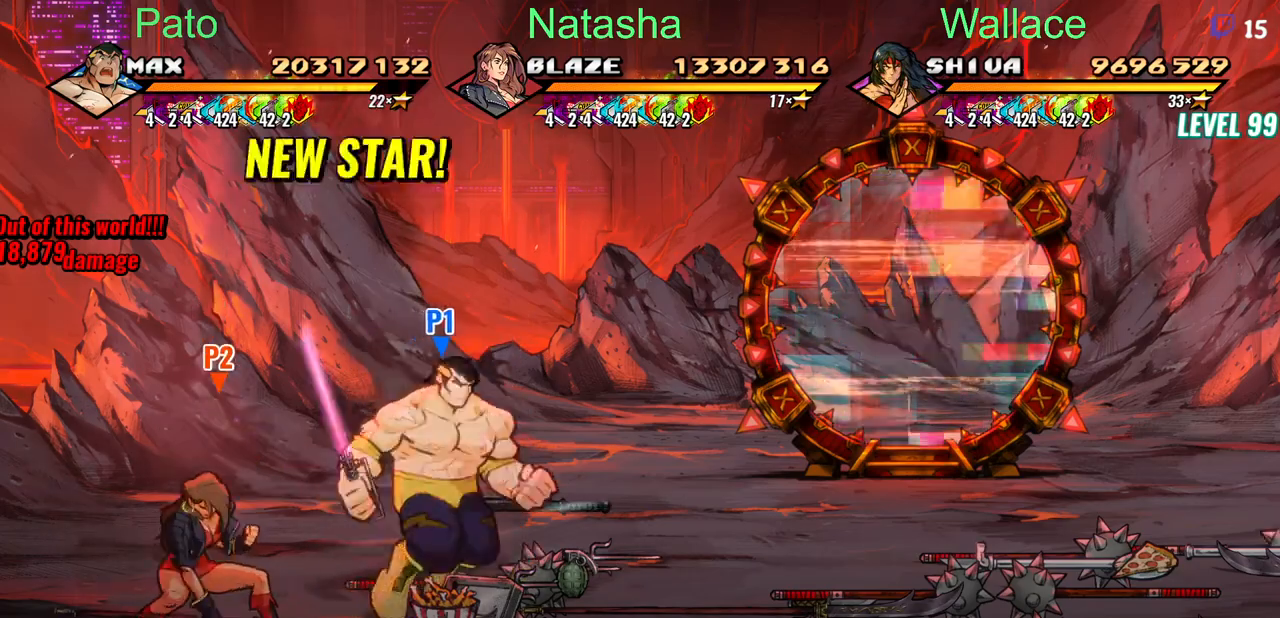
{"buttons": ["DPAD_RIGHT"], "events": []}
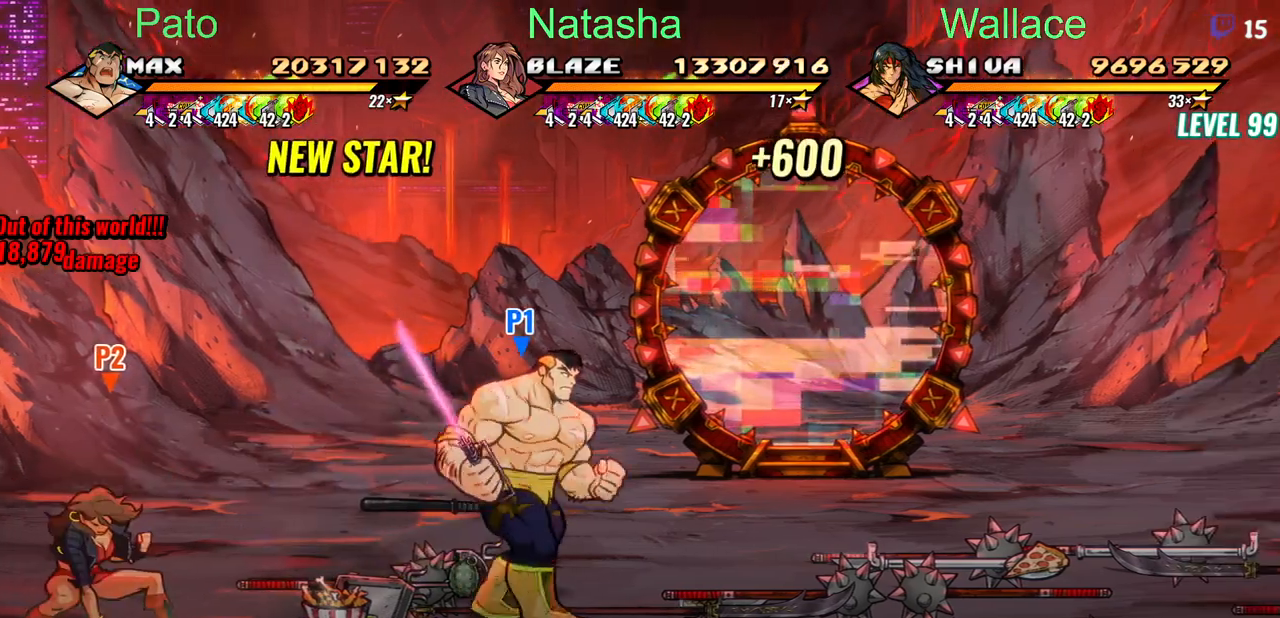
{"buttons": ["DPAD_RIGHT"], "events": []}
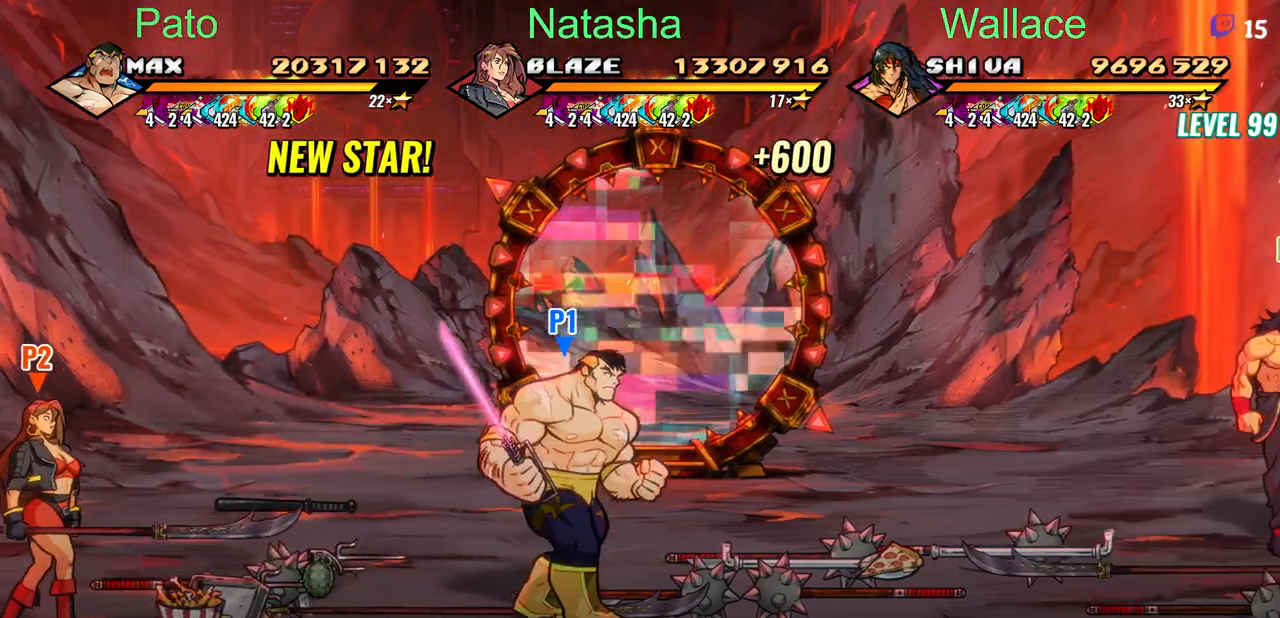
{"buttons": [], "events": [[133, "DPAD_UP", "down"], [300, "DPAD_UP", "up"], [350, "DPAD_RIGHT", "up"]]}
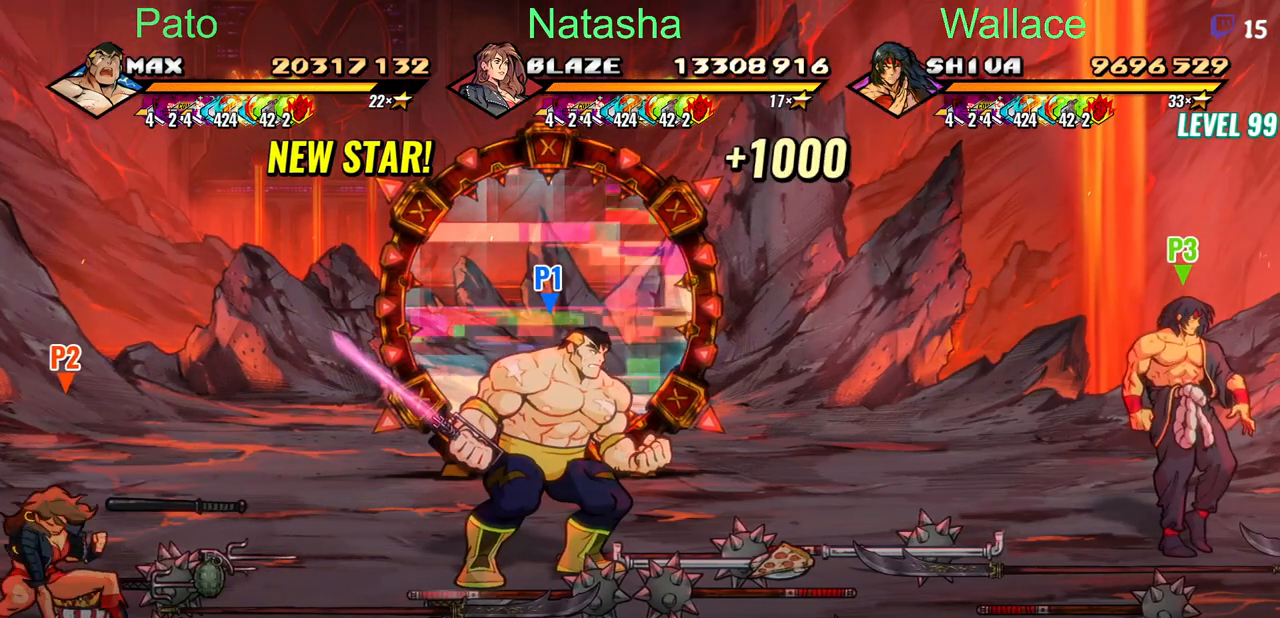
{"buttons": [], "events": []}
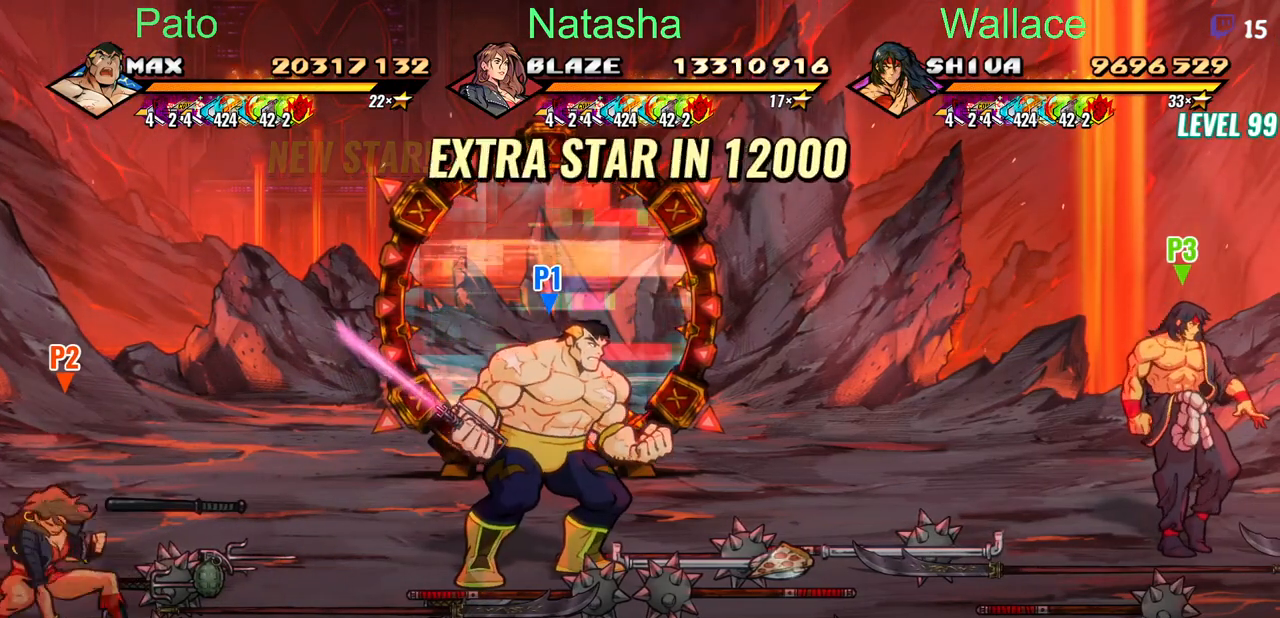
{"buttons": [], "events": []}
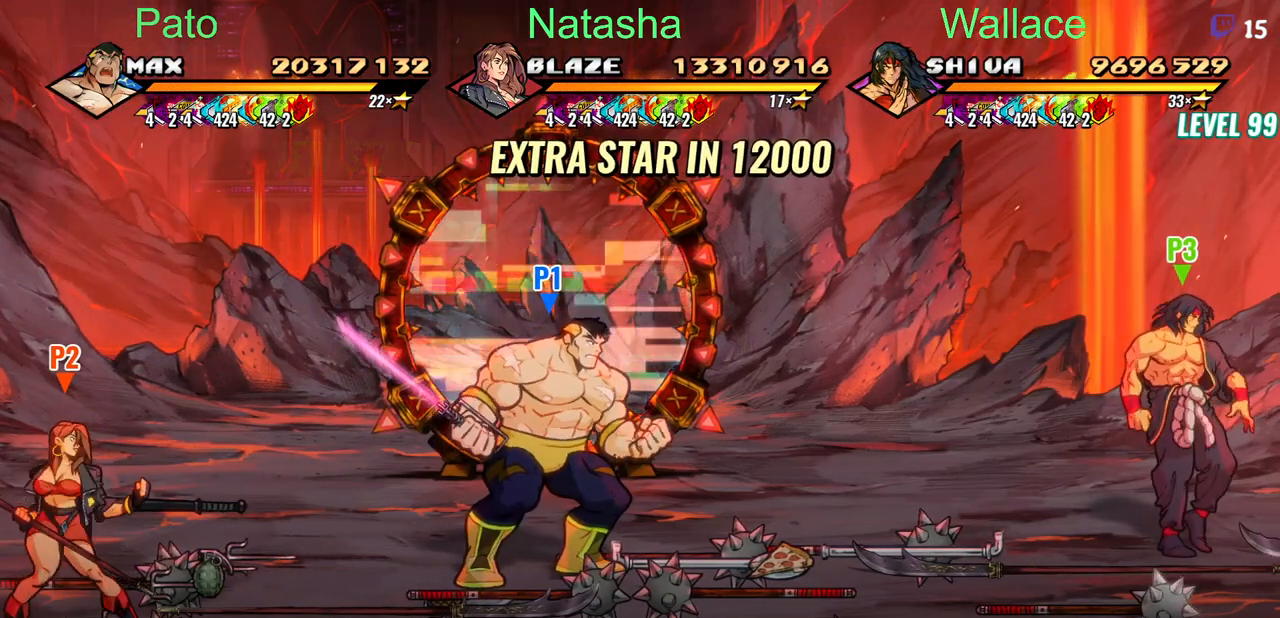
{"buttons": [], "events": []}
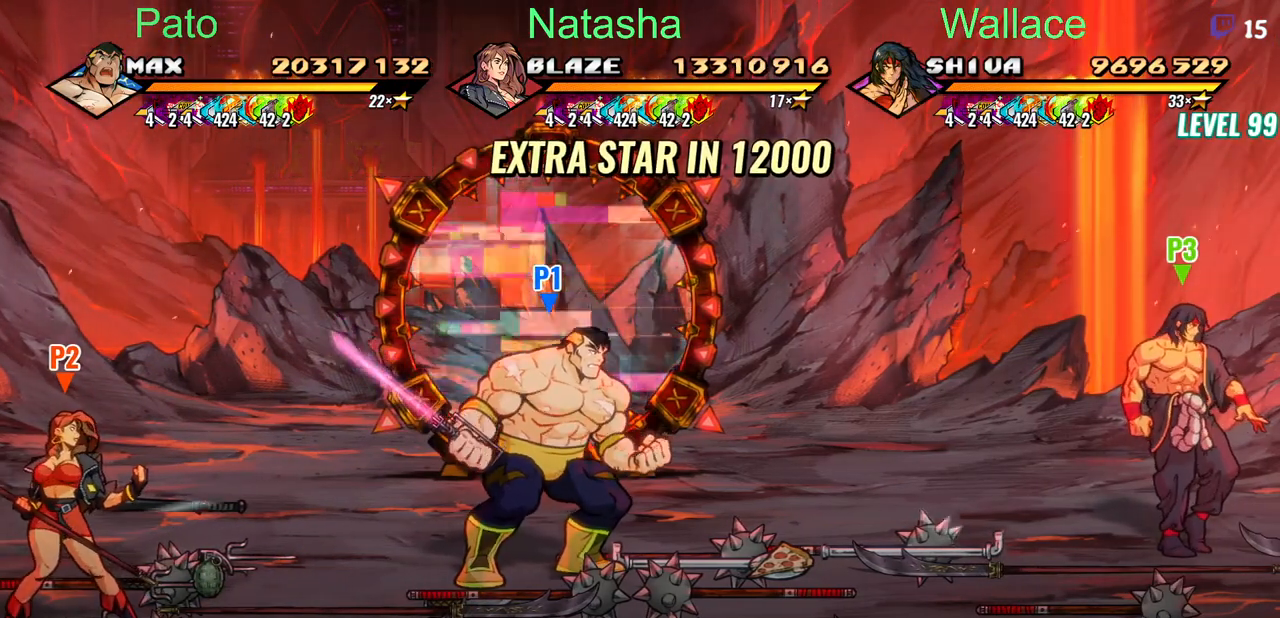
{"buttons": ["DPAD_RIGHT"], "events": [[50, "DPAD_RIGHT", "down"]]}
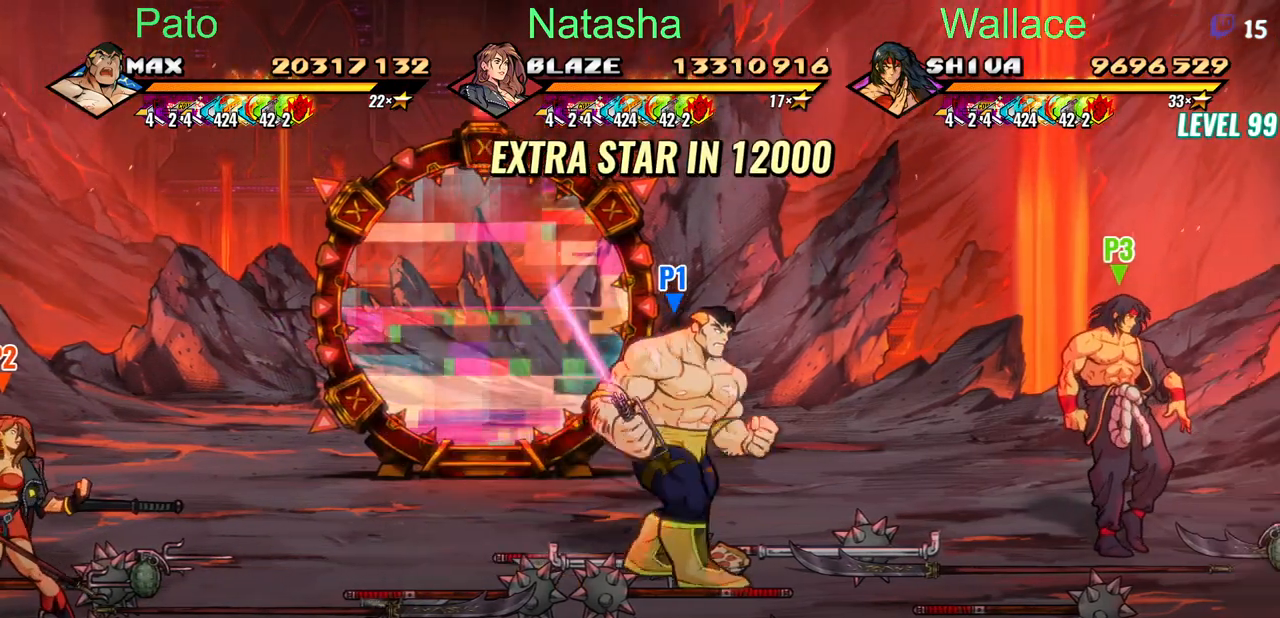
{"buttons": ["DPAD_RIGHT"], "events": []}
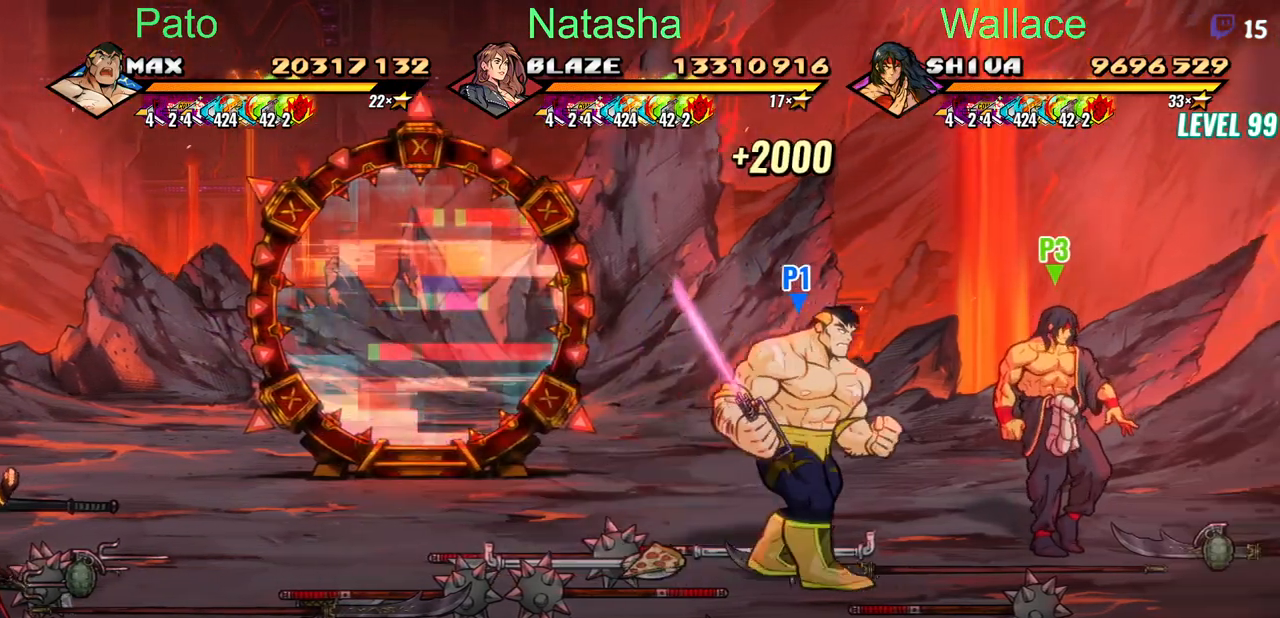
{"buttons": [], "events": [[283, "DPAD_RIGHT", "up"]]}
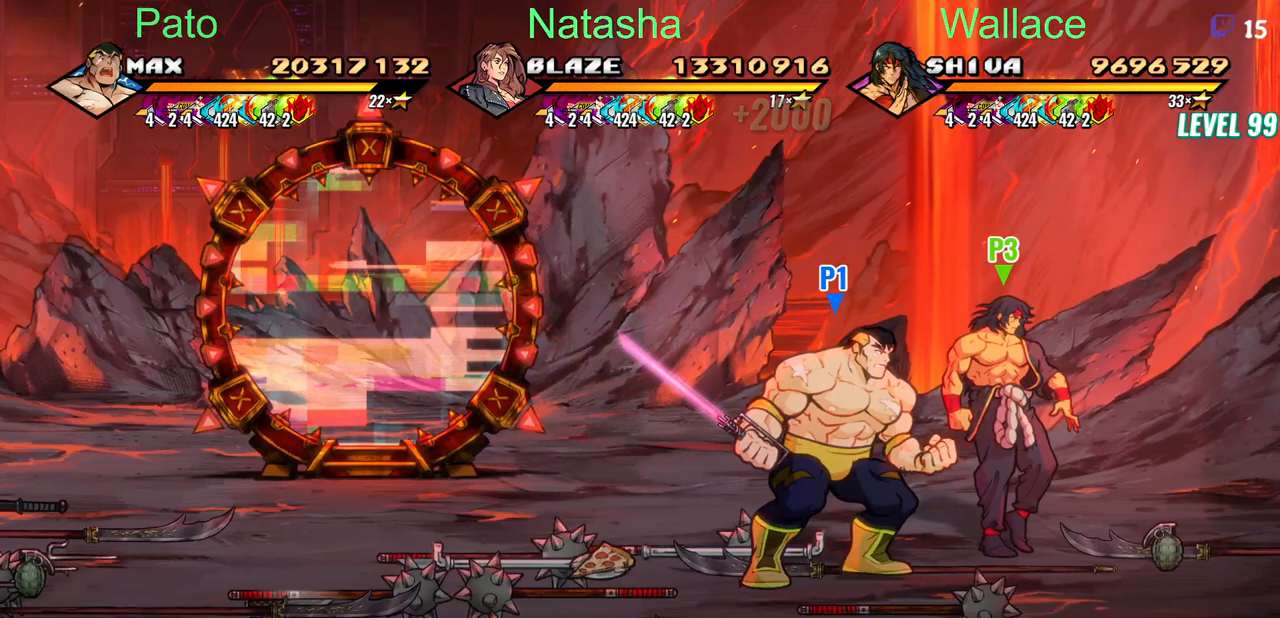
{"buttons": [], "events": []}
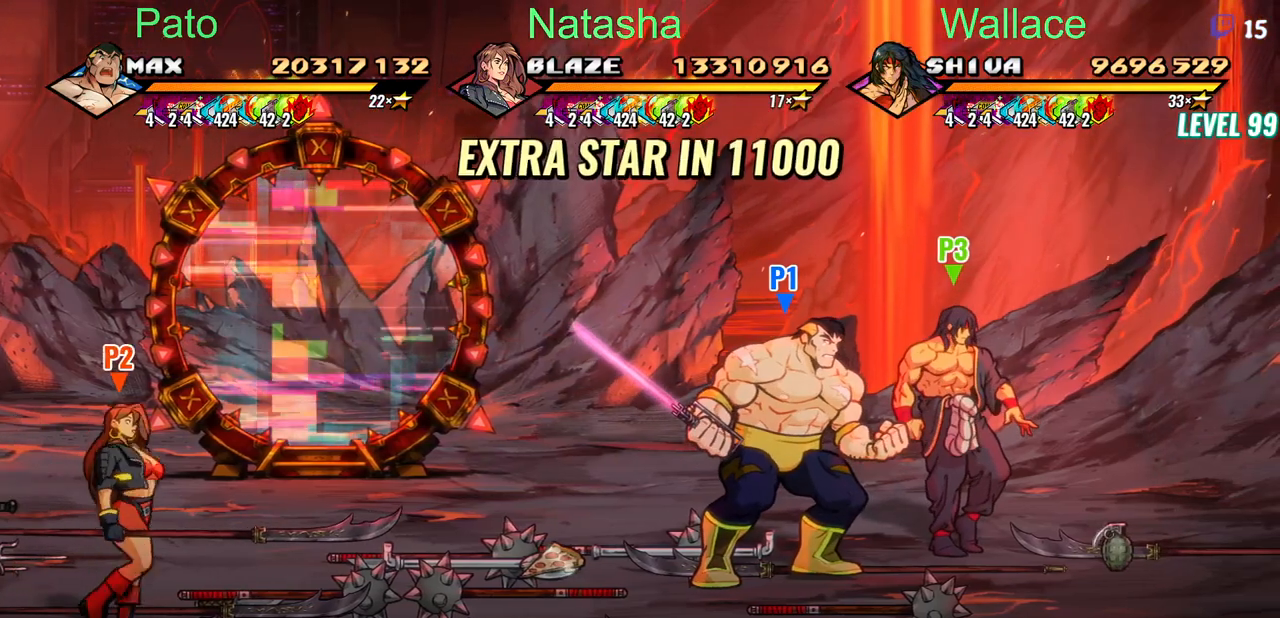
{"buttons": [], "events": []}
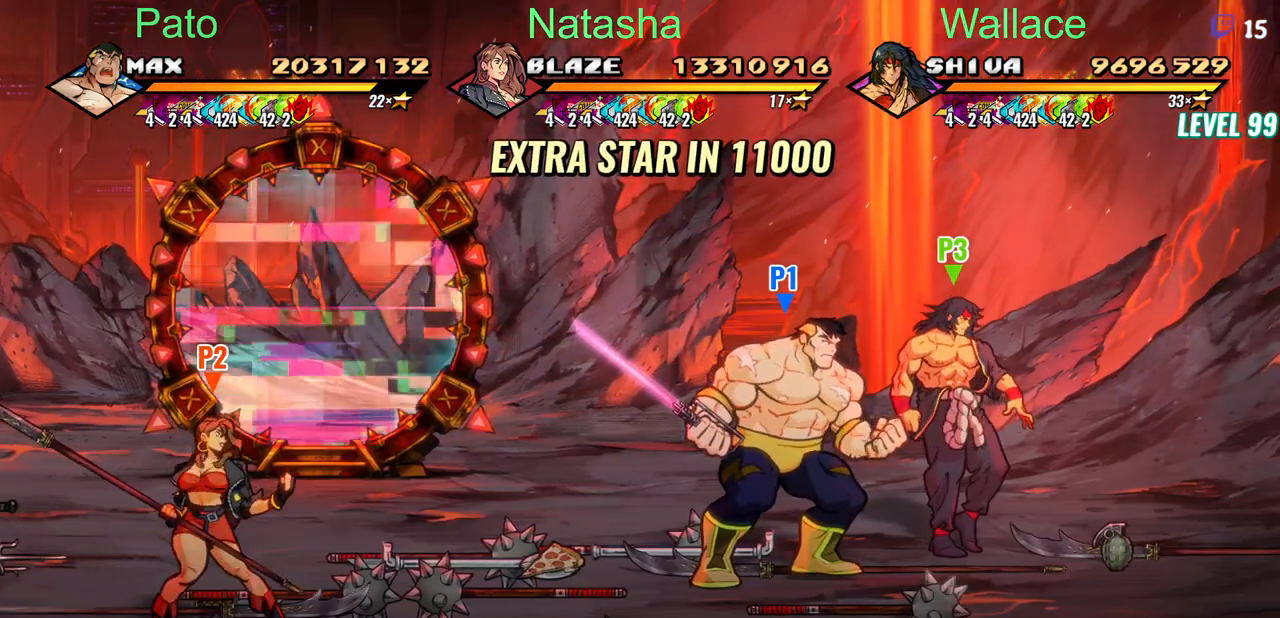
{"buttons": [], "events": []}
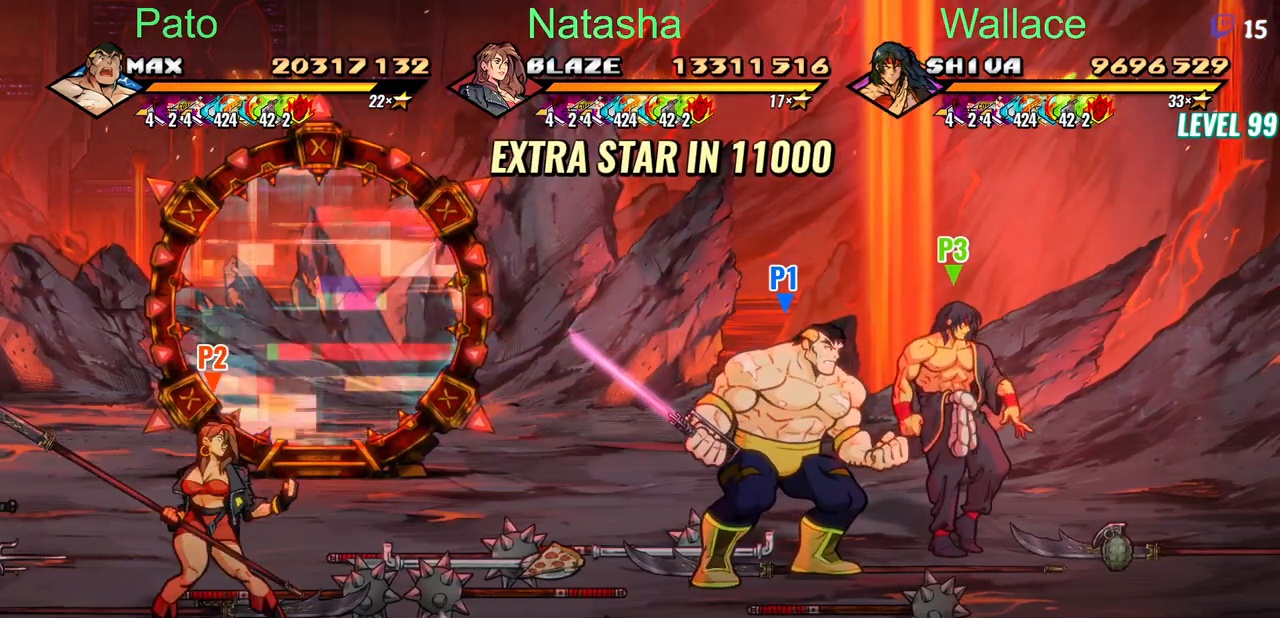
{"buttons": [], "events": []}
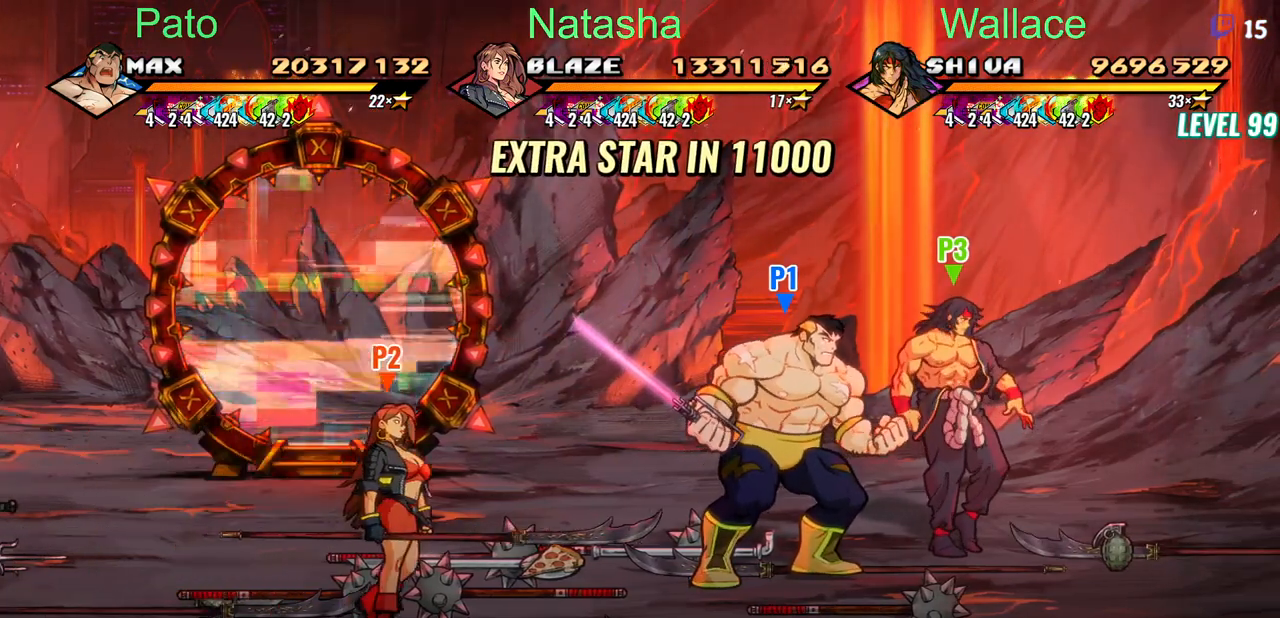
{"buttons": [], "events": []}
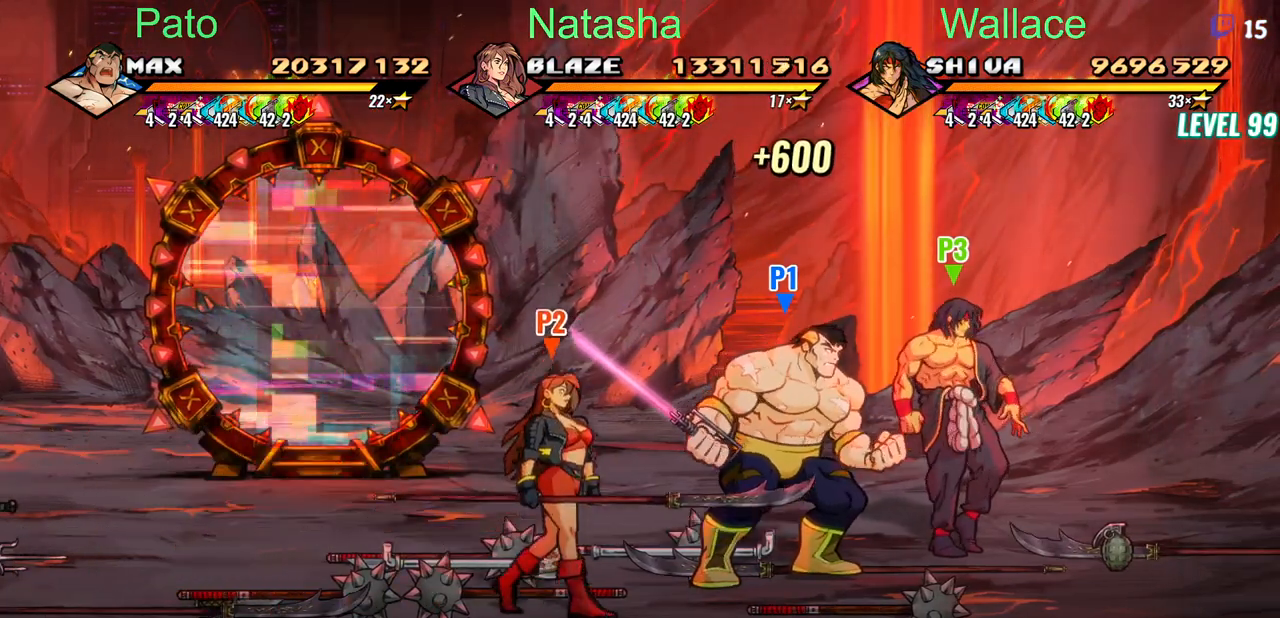
{"buttons": ["DPAD_UP"], "events": [[367, "DPAD_UP", "down"]]}
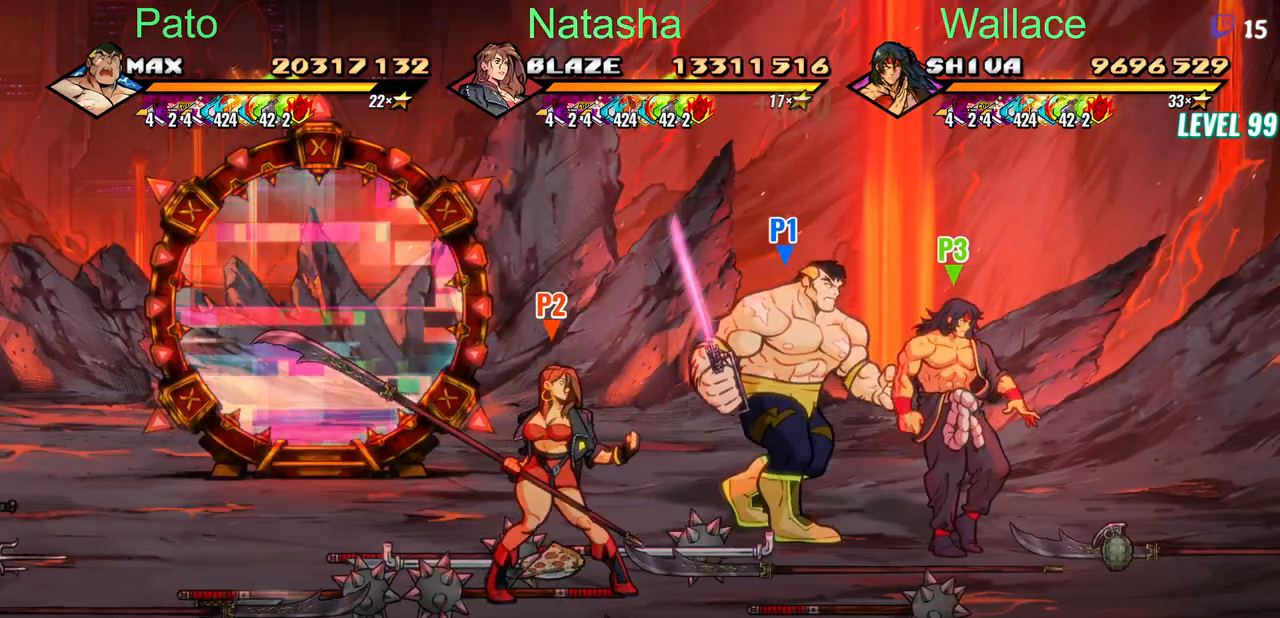
{"buttons": [], "events": [[83, "DPAD_UP", "up"], [83, "TRIANGLE", "down"], [150, "TRIANGLE", "up"], [233, "TRIANGLE", "down"], [333, "TRIANGLE", "up"]]}
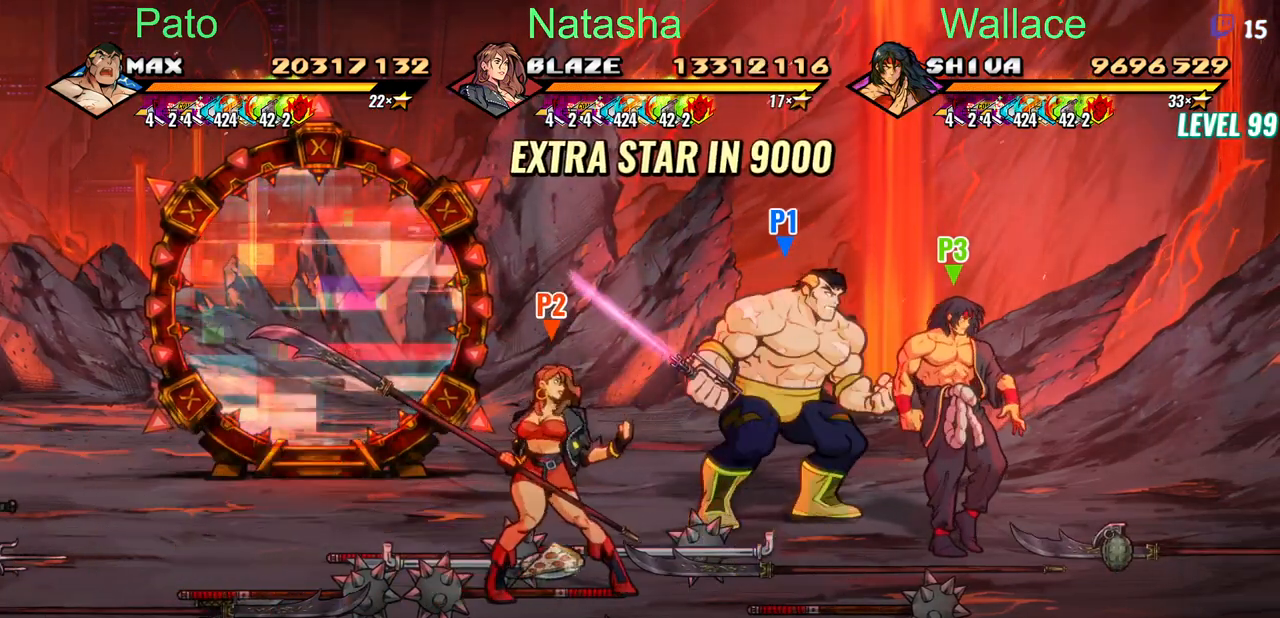
{"buttons": ["DPAD_DOWN", "DPAD_RIGHT"], "events": [[117, "DPAD_RIGHT", "down"], [167, "DPAD_DOWN", "down"]]}
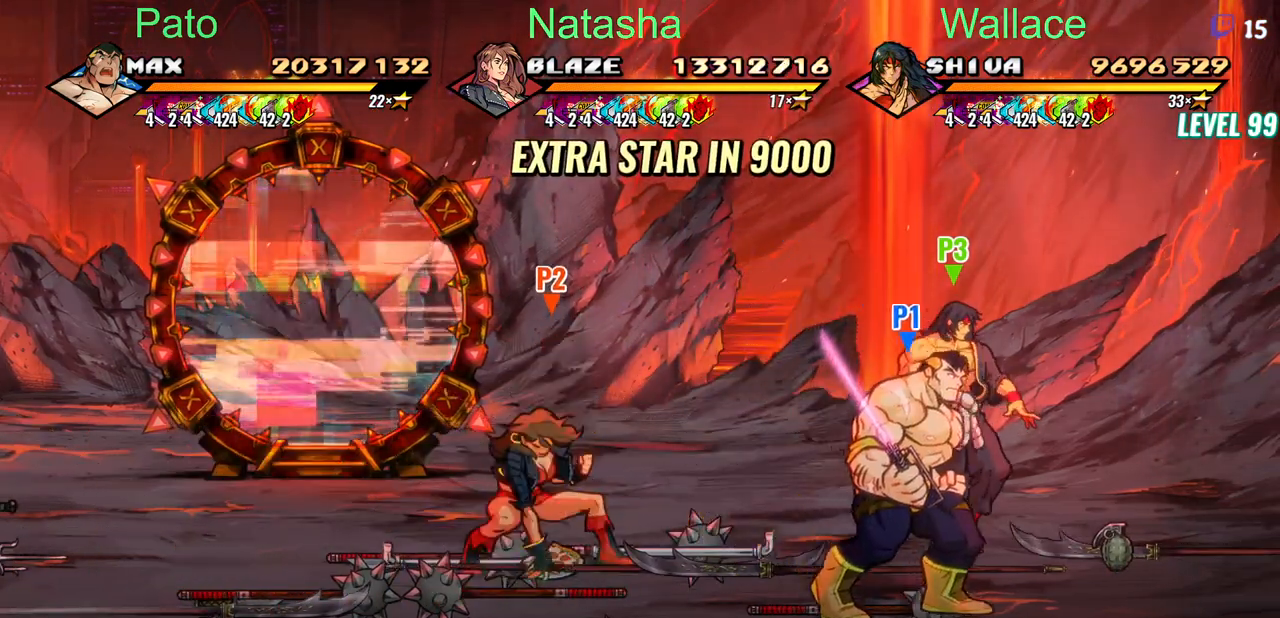
{"buttons": ["DPAD_RIGHT"], "events": [[100, "DPAD_DOWN", "up"]]}